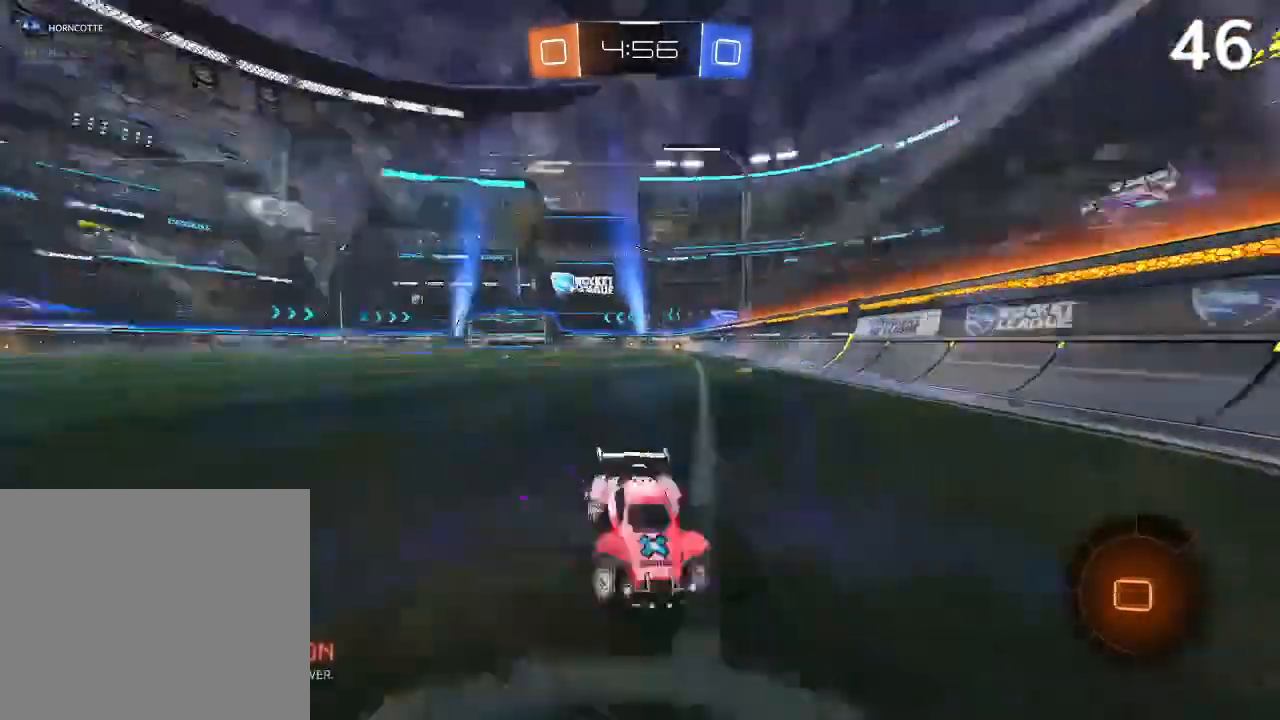
Gameplay with a controller (PlayStation layout); each line is a JSON object with the inputs held at the frame after it. "events" lists button and stick changes between this image and that frame as [ms after this image, input, new state], when the widget could be followed in between.
{"buttons": ["R2"], "left_stick": "up-right", "right_stick": "center", "events": [[67, "SQUARE", "up"]]}
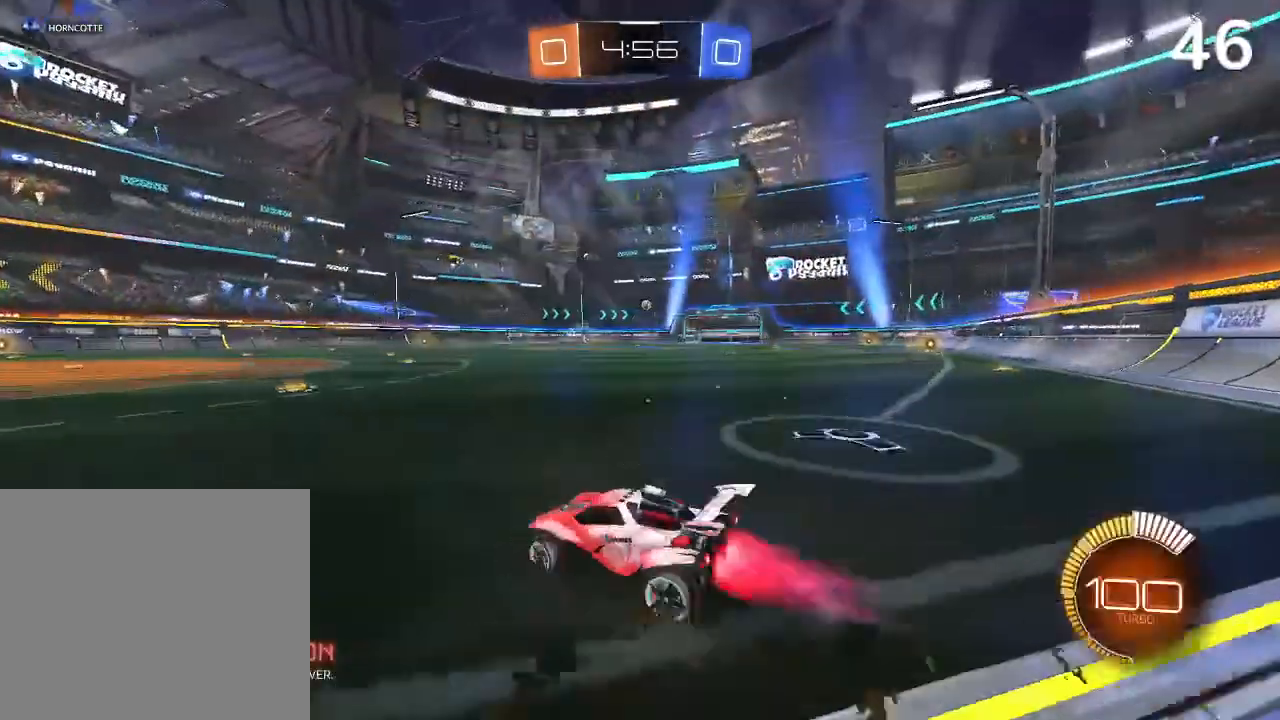
{"buttons": ["CROSS", "CIRCLE", "R2"], "left_stick": "up-right", "right_stick": "center", "events": [[33, "CIRCLE", "down"], [467, "CROSS", "down"]]}
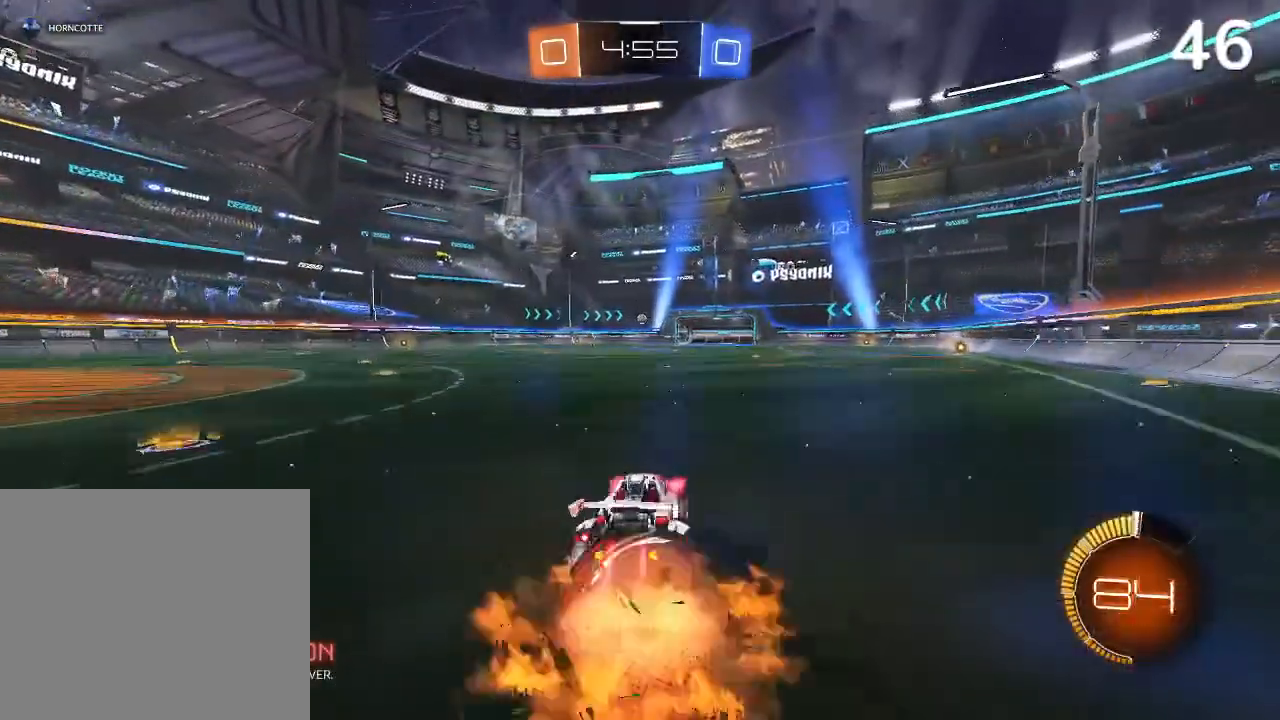
{"buttons": ["R2"], "left_stick": "center", "right_stick": "center", "events": [[33, "L2", "down"], [33, "left_stick", "up-left"], [67, "CROSS", "up"], [100, "CIRCLE", "up"], [133, "CROSS", "down"], [200, "left_stick", "left"], [333, "L2", "up"], [367, "CROSS", "up"], [400, "left_stick", "center"]]}
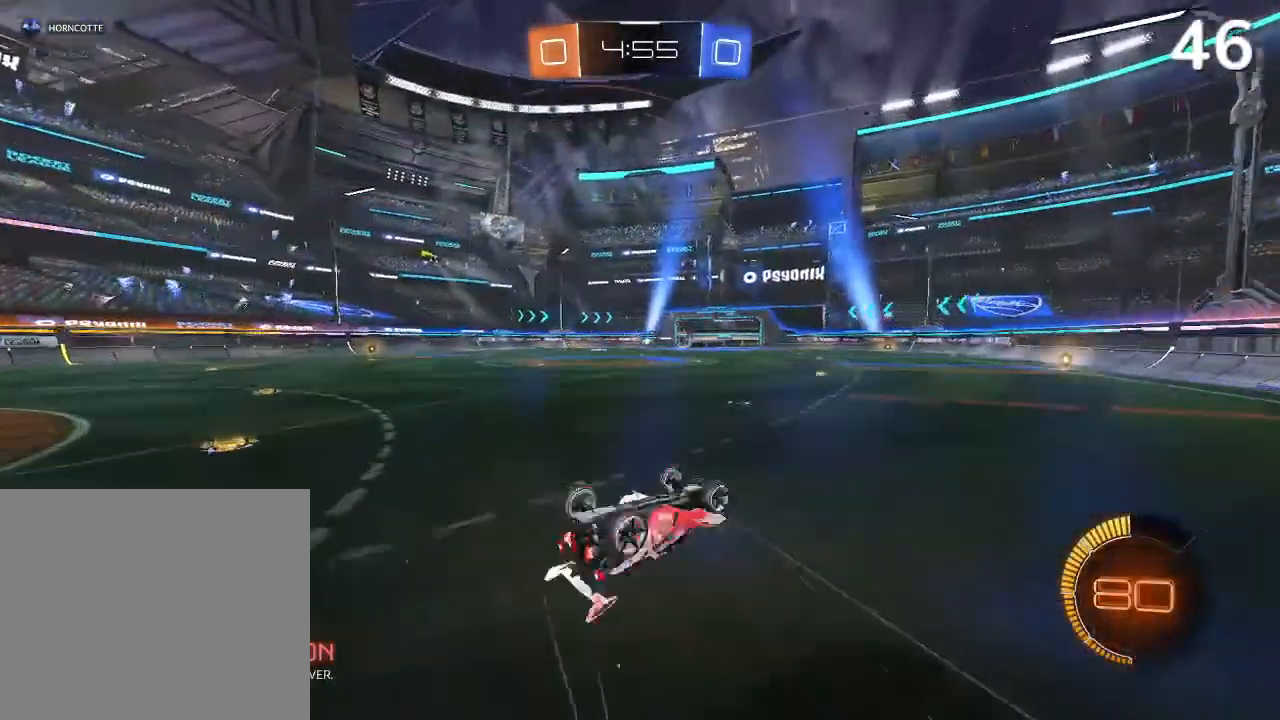
{"buttons": [], "left_stick": "center", "right_stick": "center", "events": [[33, "R2", "up"]]}
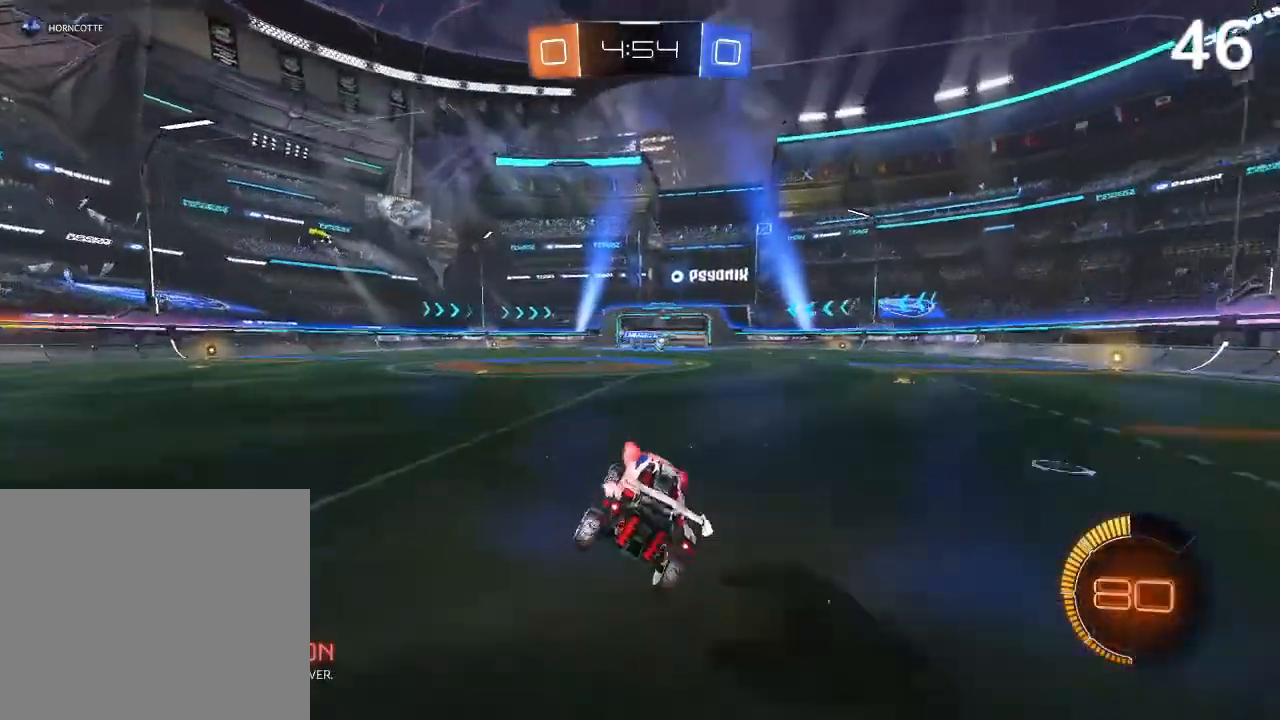
{"buttons": ["R2"], "left_stick": "right", "right_stick": "center", "events": [[333, "left_stick", "right"], [400, "R2", "down"]]}
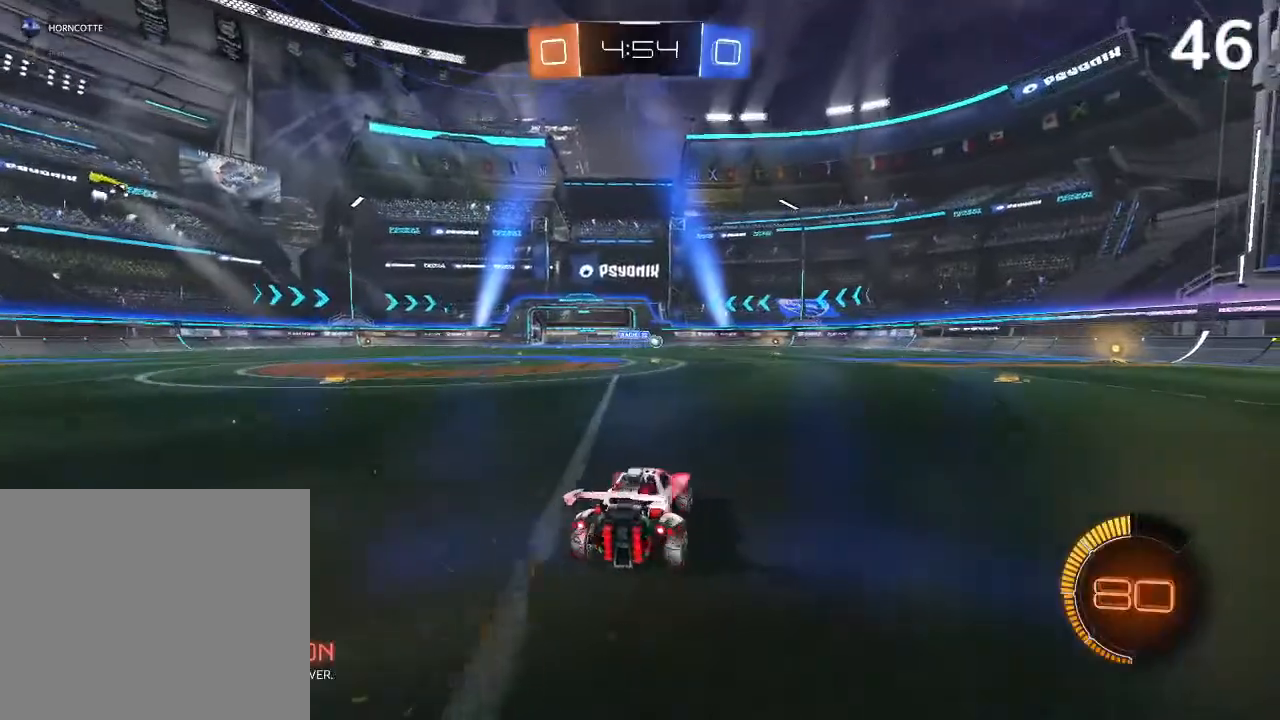
{"buttons": ["R2"], "left_stick": "center", "right_stick": "center", "events": [[133, "CIRCLE", "down"], [233, "CIRCLE", "up"], [300, "CIRCLE", "down"], [333, "left_stick", "up-right"], [400, "CIRCLE", "up"], [433, "left_stick", "center"]]}
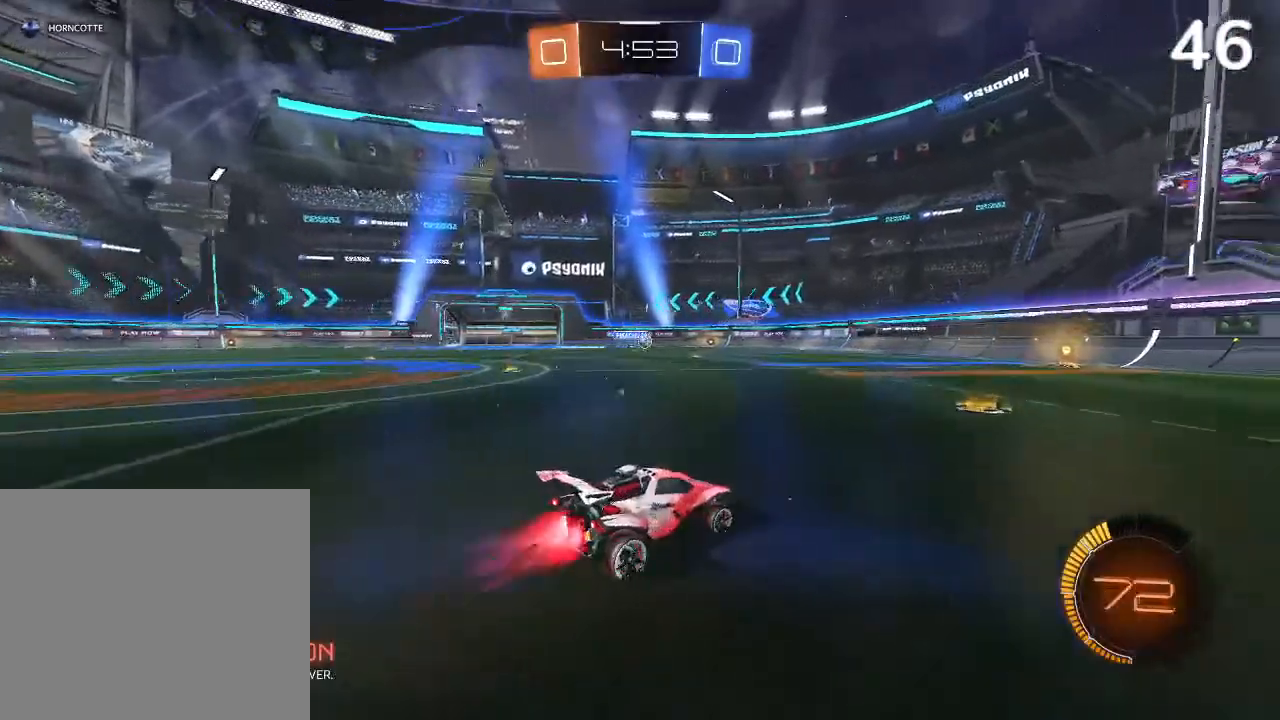
{"buttons": ["R2"], "left_stick": "up-right", "right_stick": "center", "events": [[33, "CIRCLE", "down"], [100, "CIRCLE", "up"], [100, "left_stick", "up-right"], [200, "CIRCLE", "down"], [300, "CIRCLE", "up"]]}
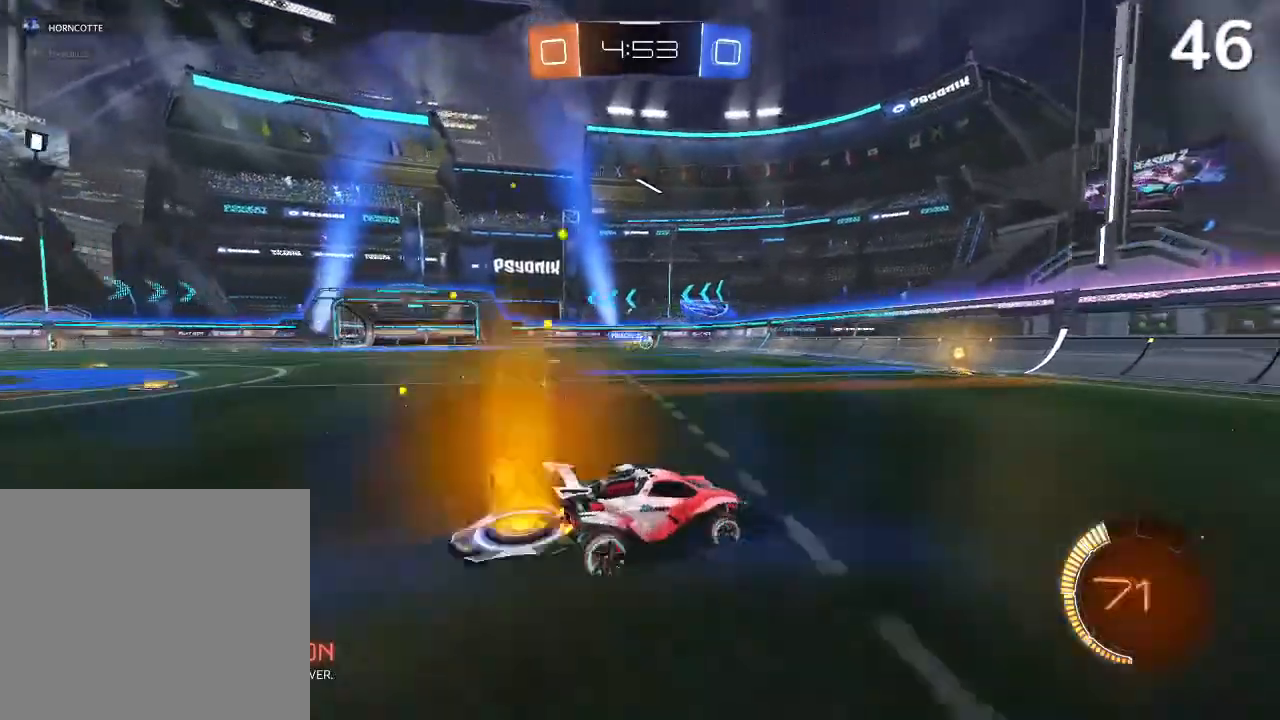
{"buttons": ["CIRCLE", "R2"], "left_stick": "up-right", "right_stick": "center", "events": [[233, "TRIANGLE", "down"], [300, "TRIANGLE", "up"], [467, "CIRCLE", "down"]]}
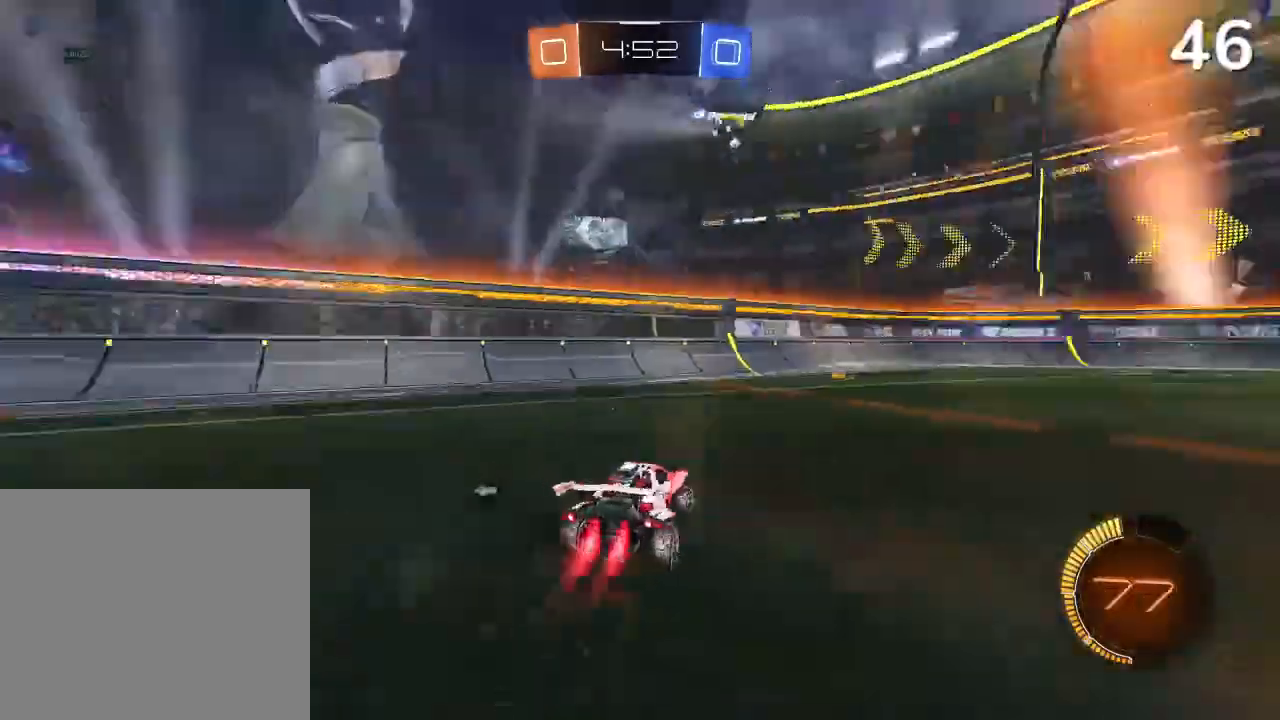
{"buttons": ["CIRCLE", "R2"], "left_stick": "left", "right_stick": "center", "events": [[300, "left_stick", "center"], [367, "left_stick", "left"]]}
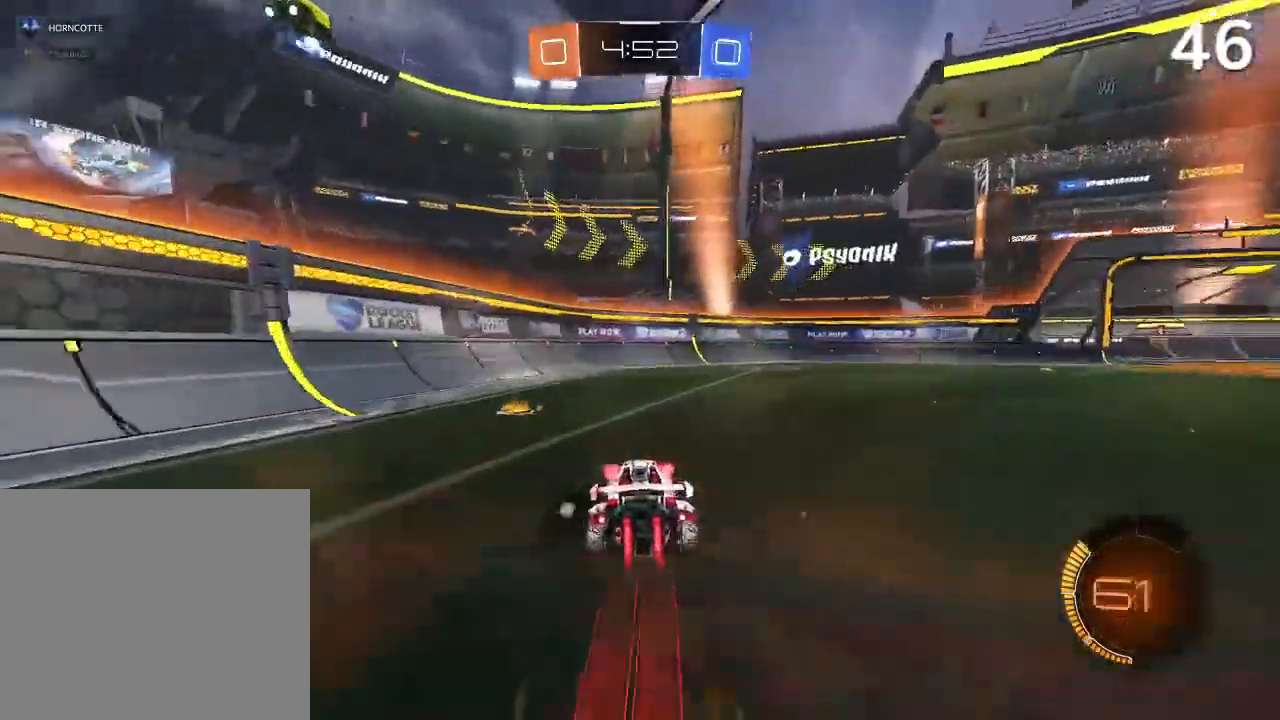
{"buttons": ["R2"], "left_stick": "right", "right_stick": "center", "events": [[133, "CIRCLE", "up"], [133, "left_stick", "up-right"], [300, "left_stick", "center"], [400, "left_stick", "right"]]}
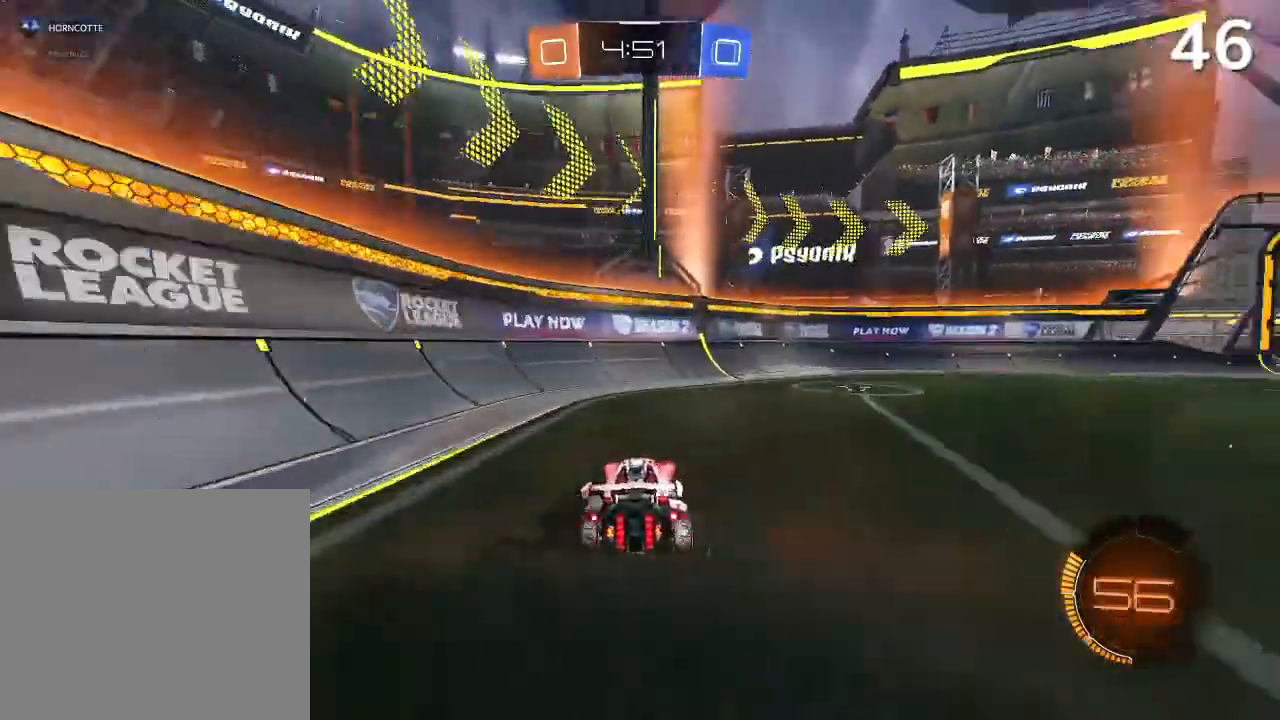
{"buttons": ["R2"], "left_stick": "center", "right_stick": "center", "events": [[133, "left_stick", "center"], [267, "left_stick", "right"], [333, "left_stick", "up-right"], [500, "left_stick", "center"]]}
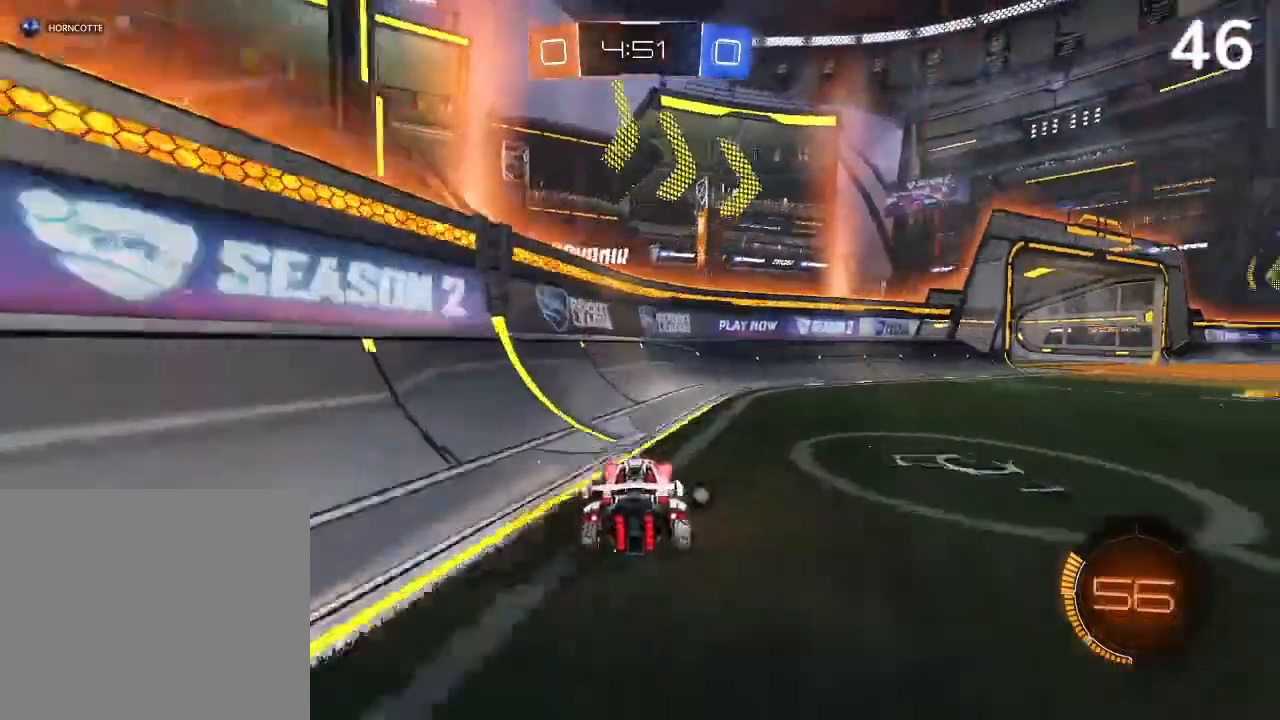
{"buttons": ["R2"], "left_stick": "up-right", "right_stick": "center", "events": [[233, "left_stick", "up-right"]]}
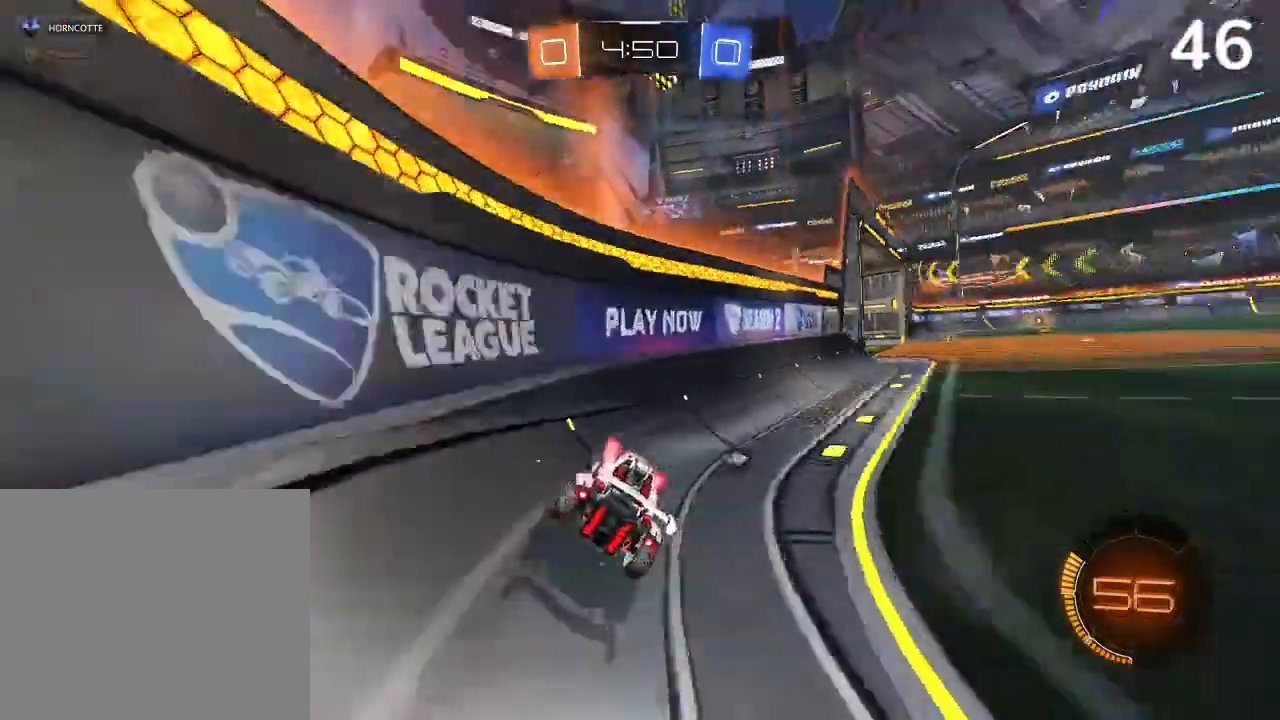
{"buttons": ["R2"], "left_stick": "right", "right_stick": "center", "events": [[167, "left_stick", "center"], [467, "left_stick", "right"]]}
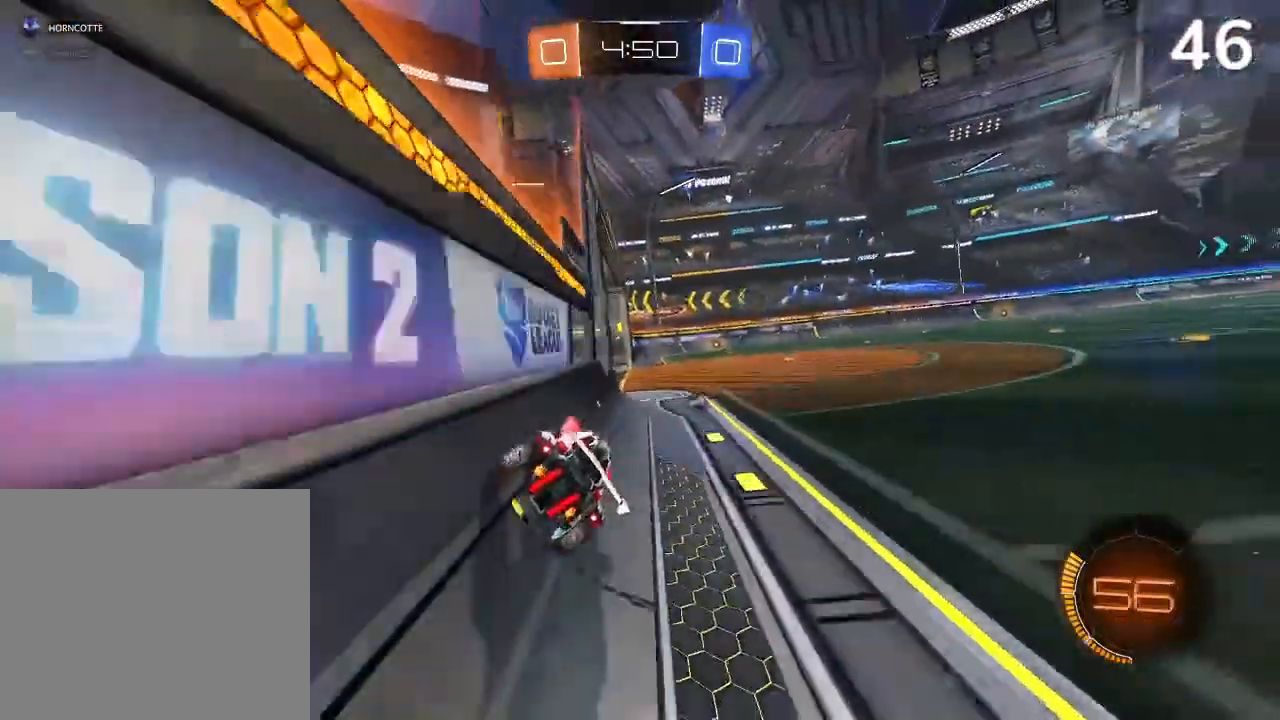
{"buttons": ["TRIANGLE", "R2"], "left_stick": "center", "right_stick": "center", "events": [[100, "left_stick", "center"], [167, "left_stick", "left"], [200, "CROSS", "down"], [200, "L2", "down"], [300, "CROSS", "up"], [333, "L2", "up"], [367, "left_stick", "center"], [433, "TRIANGLE", "down"]]}
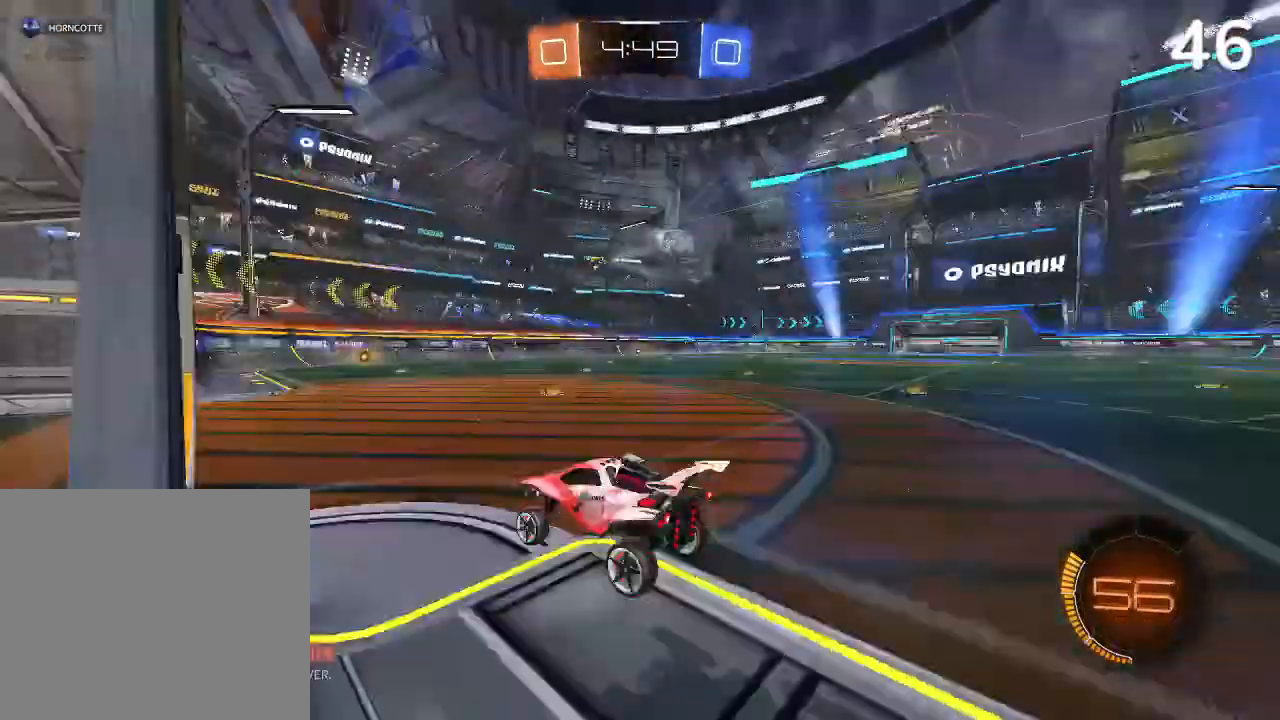
{"buttons": ["R2"], "left_stick": "right", "right_stick": "center", "events": [[33, "TRIANGLE", "up"], [33, "left_stick", "right"], [233, "SQUARE", "down"], [400, "SQUARE", "up"]]}
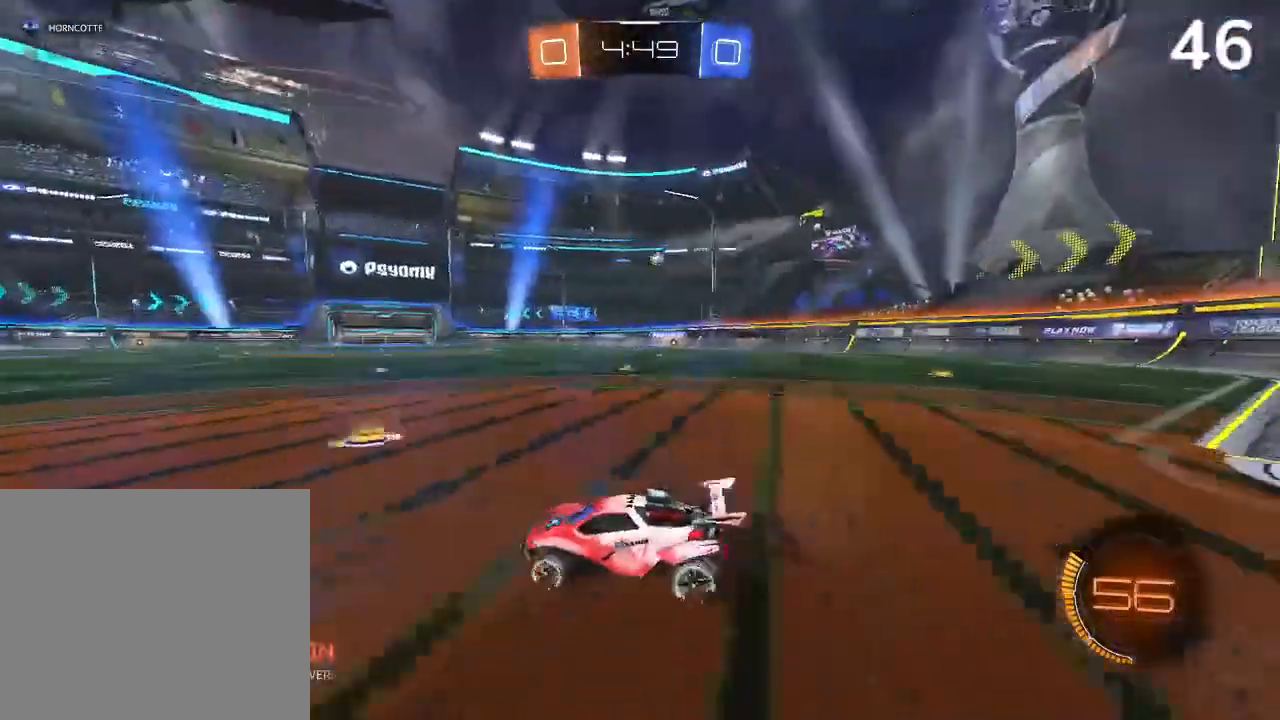
{"buttons": ["R2"], "left_stick": "up-right", "right_stick": "center", "events": [[233, "left_stick", "up-right"]]}
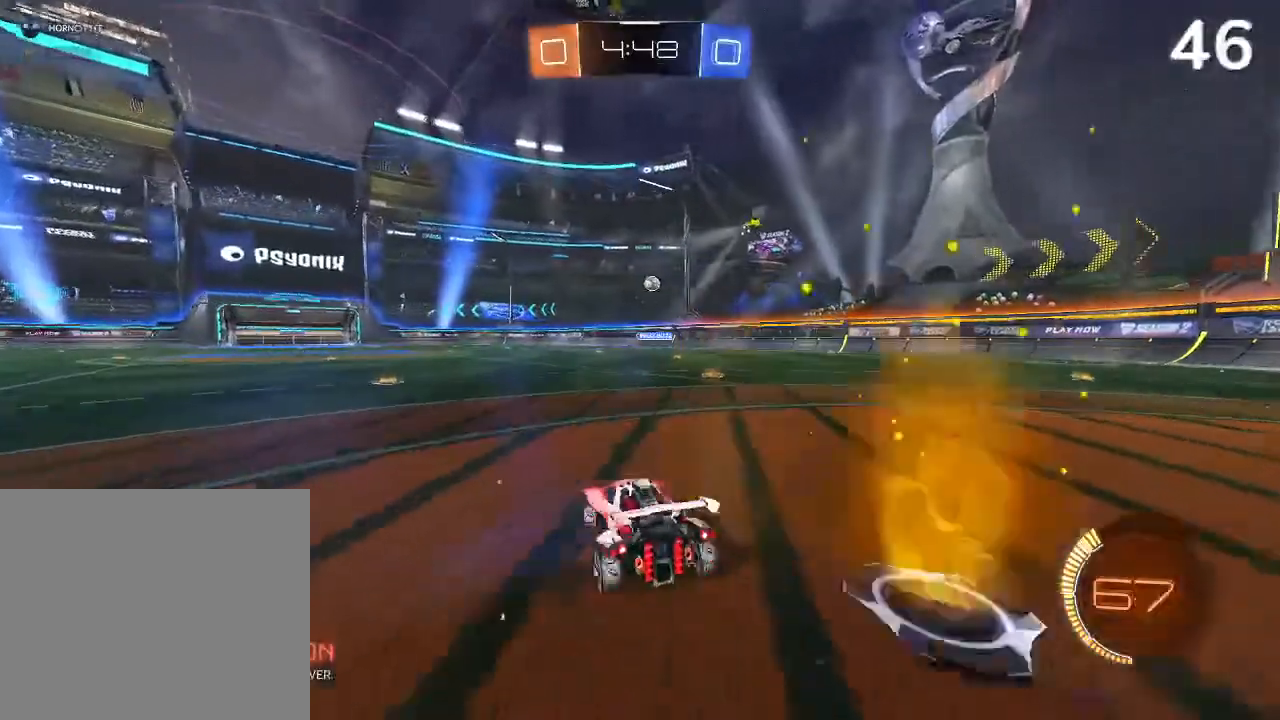
{"buttons": ["R2"], "left_stick": "up-right", "right_stick": "center", "events": []}
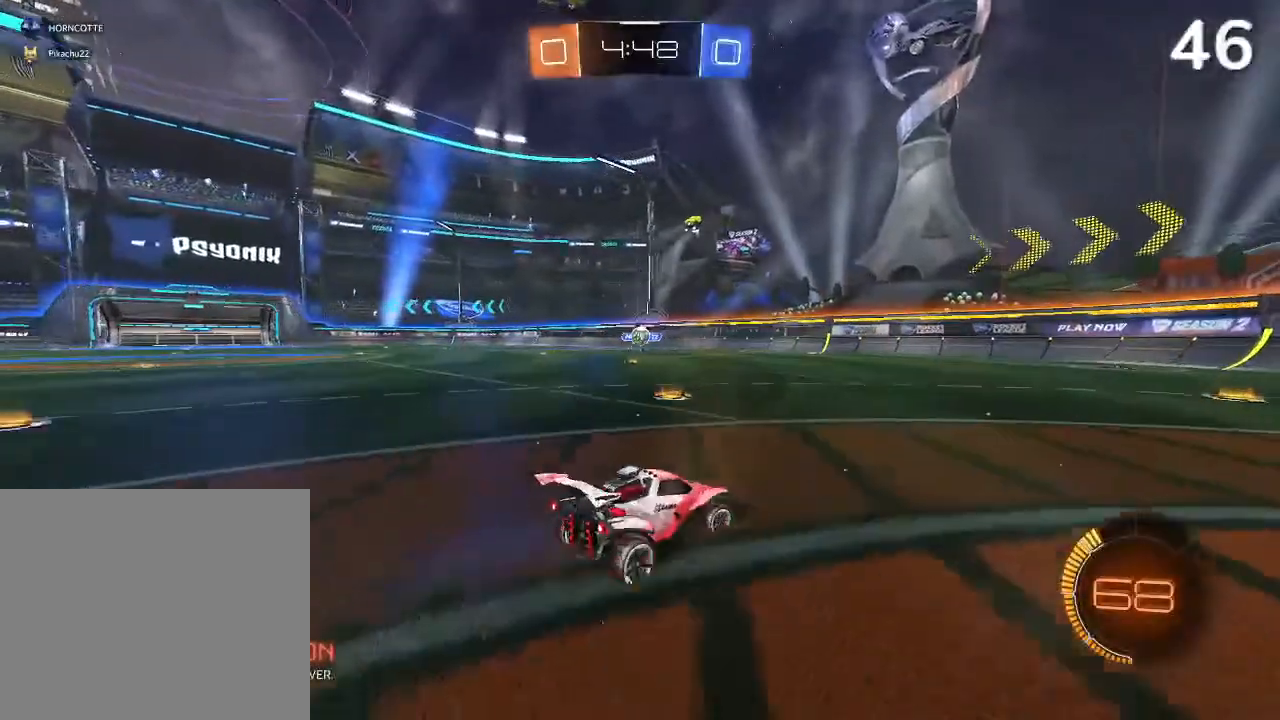
{"buttons": ["R2"], "left_stick": "up-right", "right_stick": "center", "events": []}
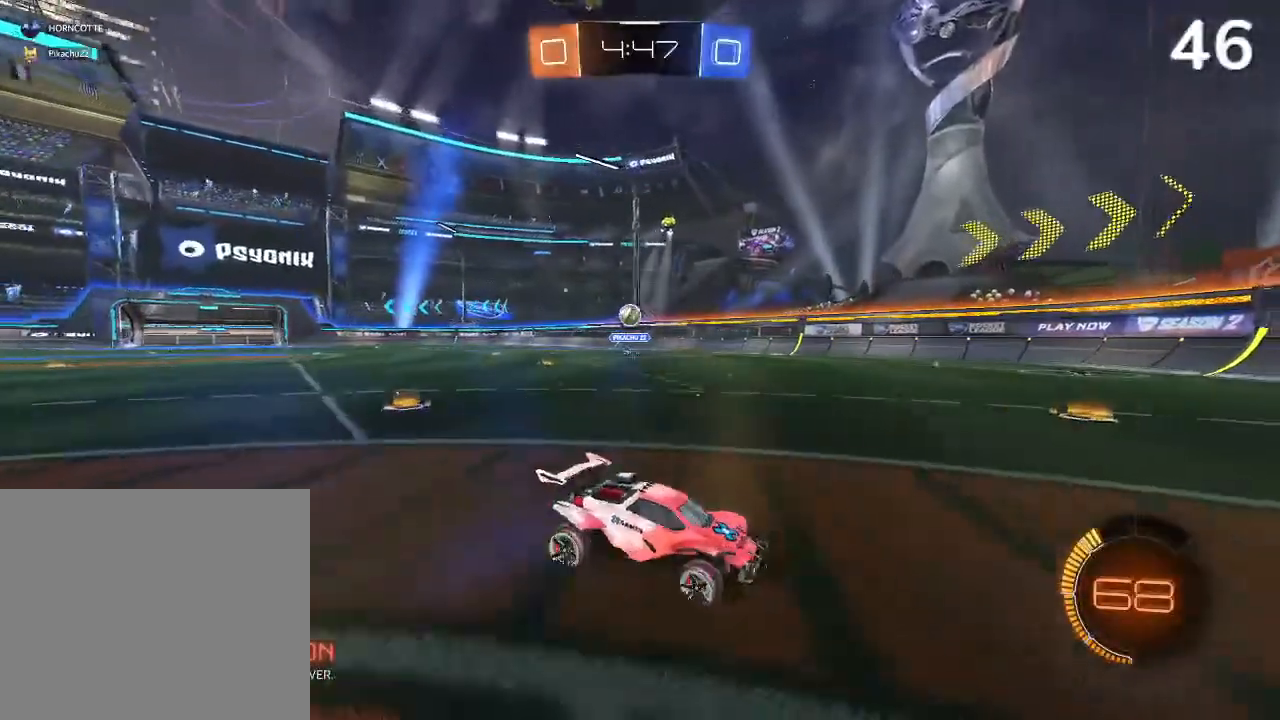
{"buttons": ["L2"], "left_stick": "up-left", "right_stick": "center", "events": [[200, "left_stick", "center"], [267, "left_stick", "left"], [367, "left_stick", "center"], [400, "L2", "down"], [400, "R2", "up"], [467, "left_stick", "up-left"]]}
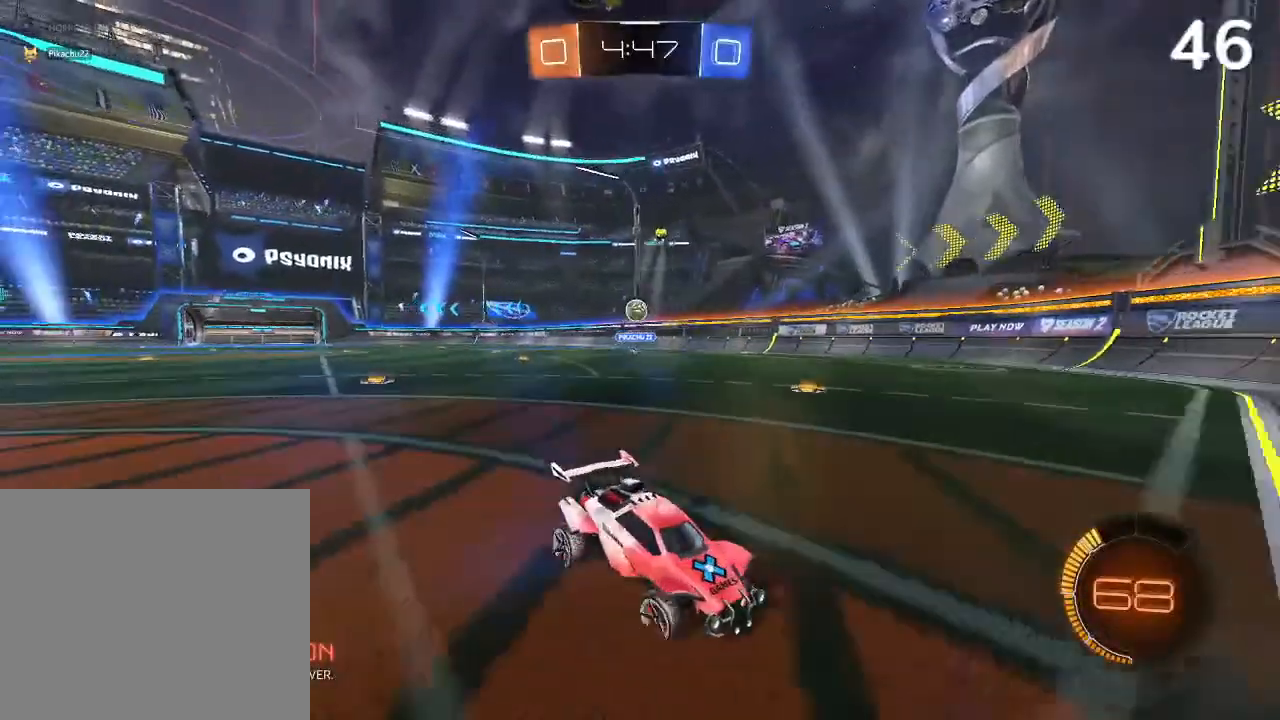
{"buttons": ["L2"], "left_stick": "up-right", "right_stick": "center", "events": [[67, "left_stick", "left"], [200, "left_stick", "center"], [300, "left_stick", "up-right"]]}
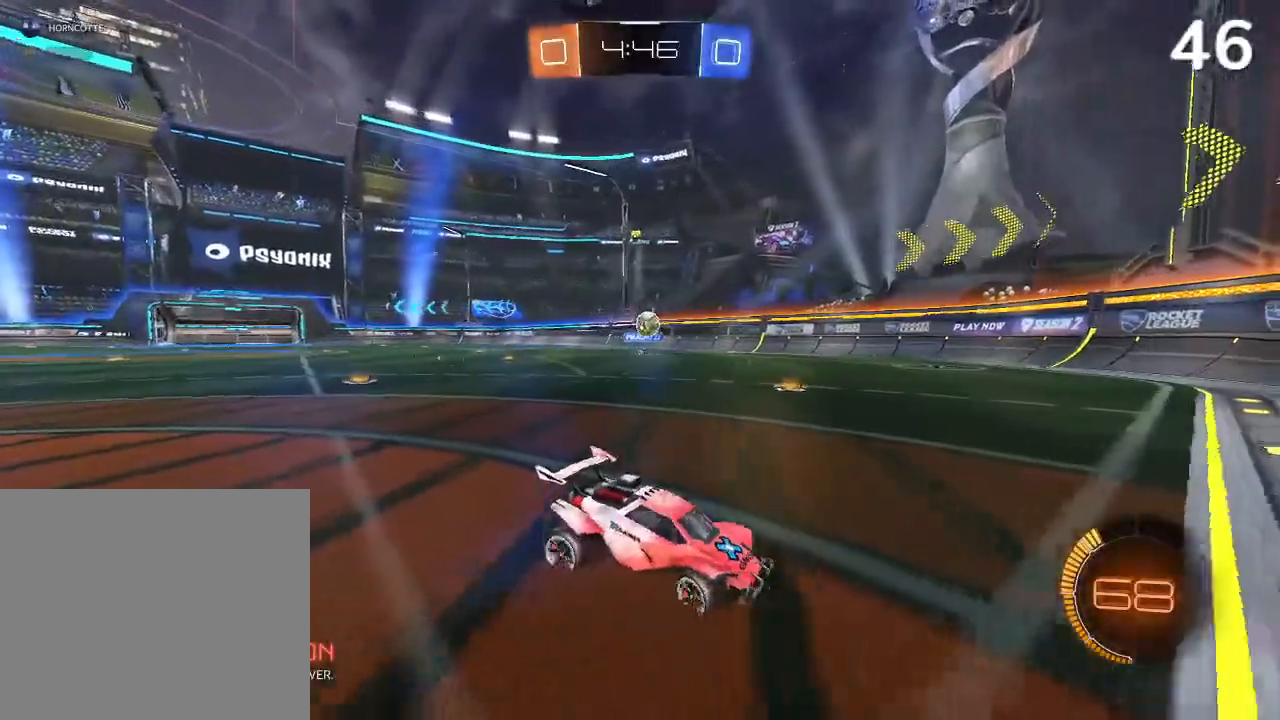
{"buttons": ["R2"], "left_stick": "left", "right_stick": "center", "events": [[100, "L2", "up"], [200, "left_stick", "center"], [333, "R2", "down"], [367, "left_stick", "left"]]}
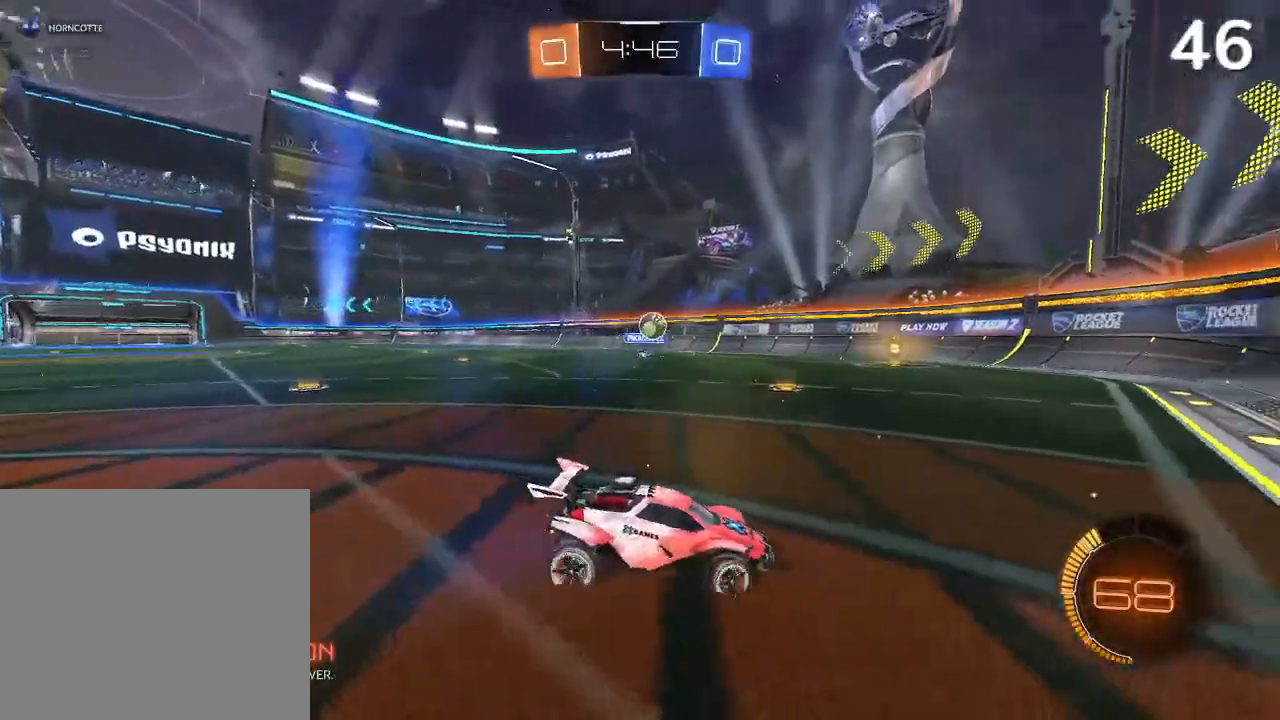
{"buttons": ["CIRCLE", "R2"], "left_stick": "up-left", "right_stick": "center", "events": [[67, "CIRCLE", "down"], [367, "left_stick", "up-left"]]}
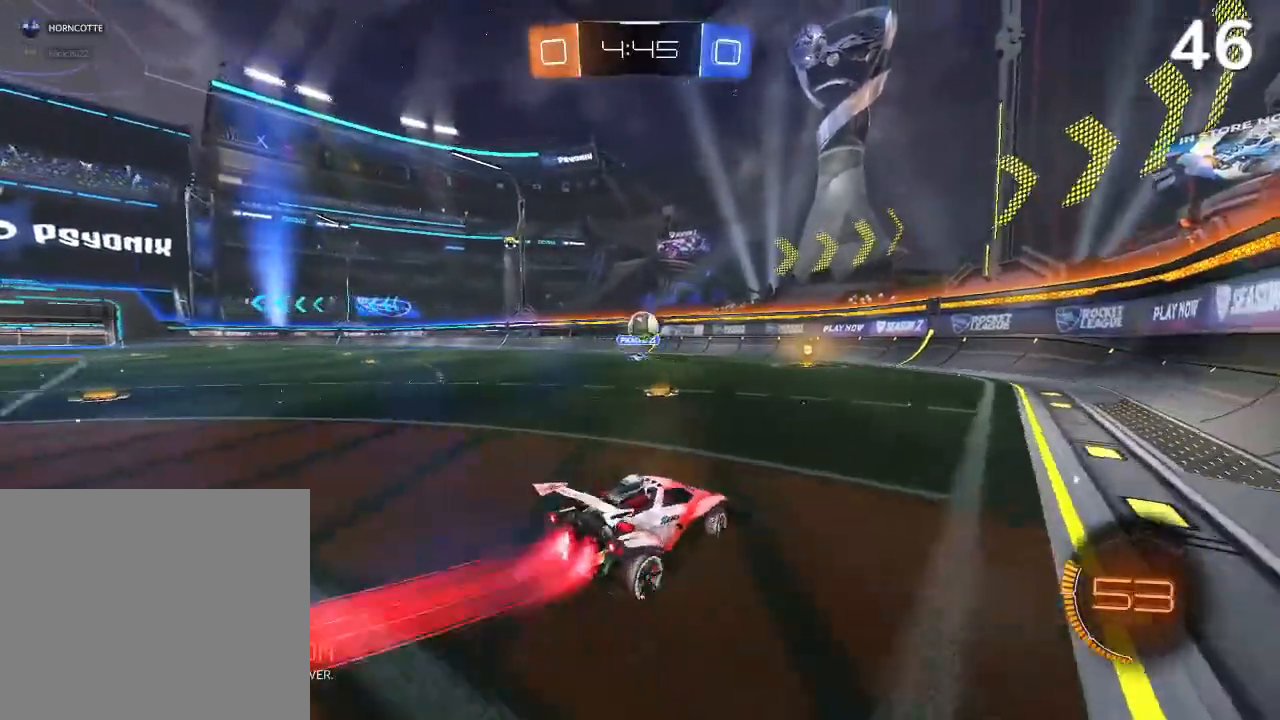
{"buttons": ["CIRCLE", "R2"], "left_stick": "center", "right_stick": "center", "events": [[100, "left_stick", "center"], [233, "left_stick", "left"], [367, "left_stick", "center"]]}
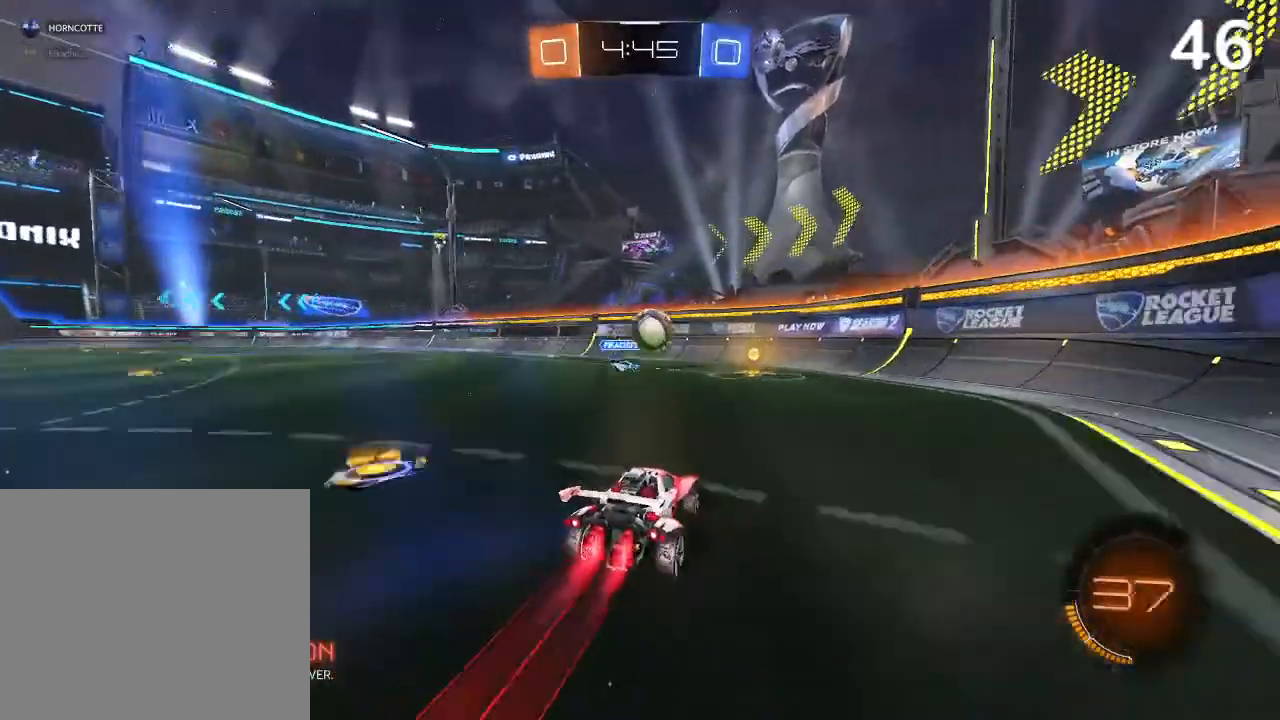
{"buttons": ["R2"], "left_stick": "left", "right_stick": "center", "events": [[67, "CIRCLE", "up"], [100, "left_stick", "up-right"], [333, "left_stick", "center"], [367, "CROSS", "down"], [500, "CROSS", "up"], [500, "left_stick", "left"]]}
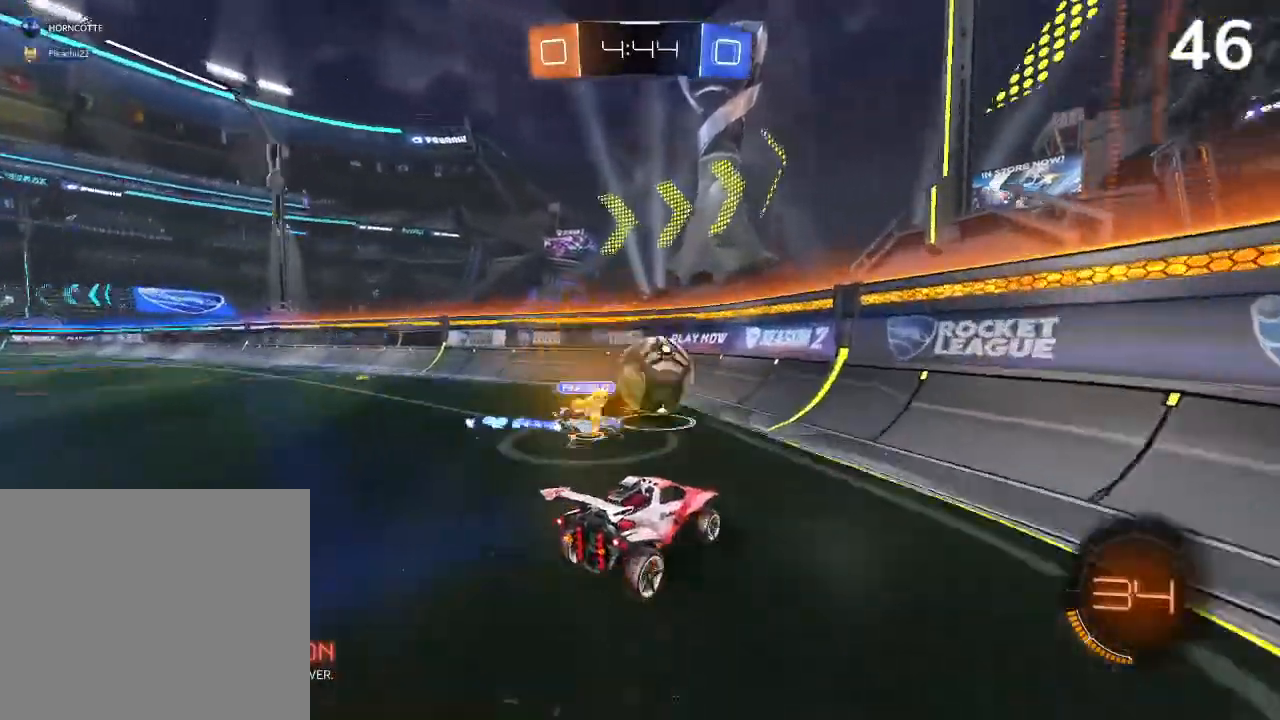
{"buttons": ["CIRCLE", "R2"], "left_stick": "center", "right_stick": "center", "events": [[233, "left_stick", "center"], [267, "CIRCLE", "down"]]}
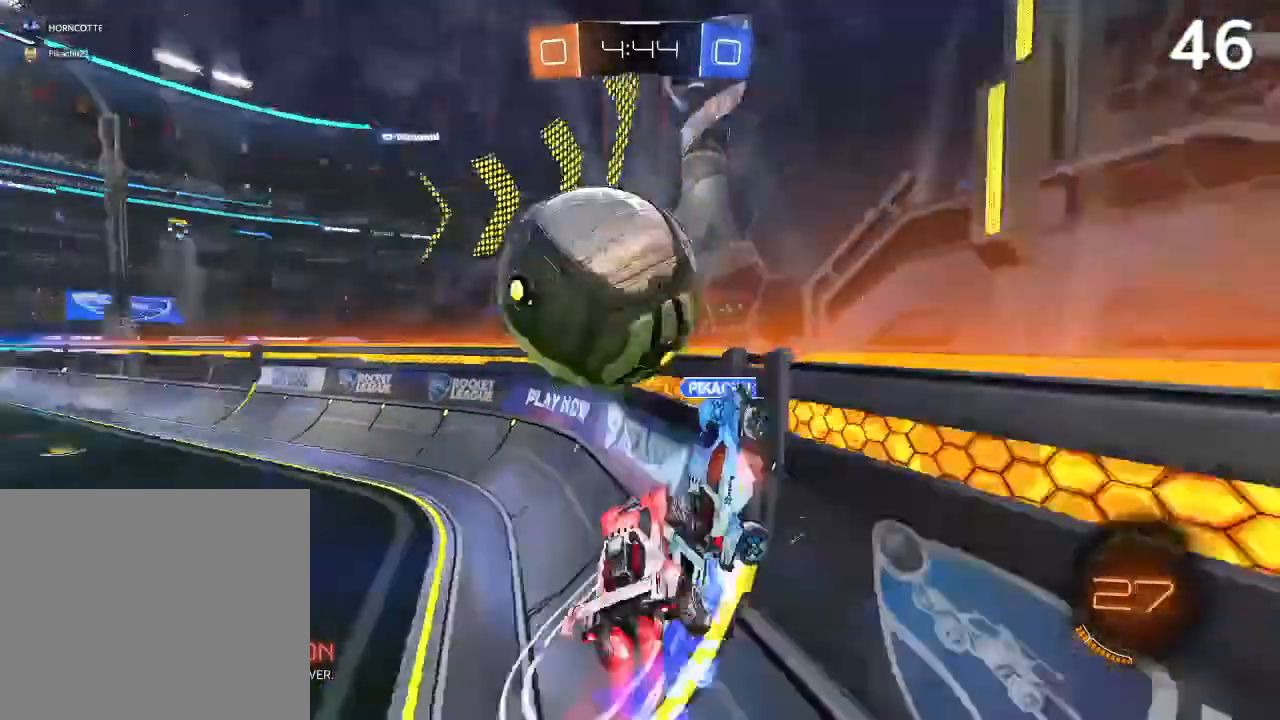
{"buttons": ["R2"], "left_stick": "right", "right_stick": "center", "events": [[167, "left_stick", "right"], [333, "CIRCLE", "up"]]}
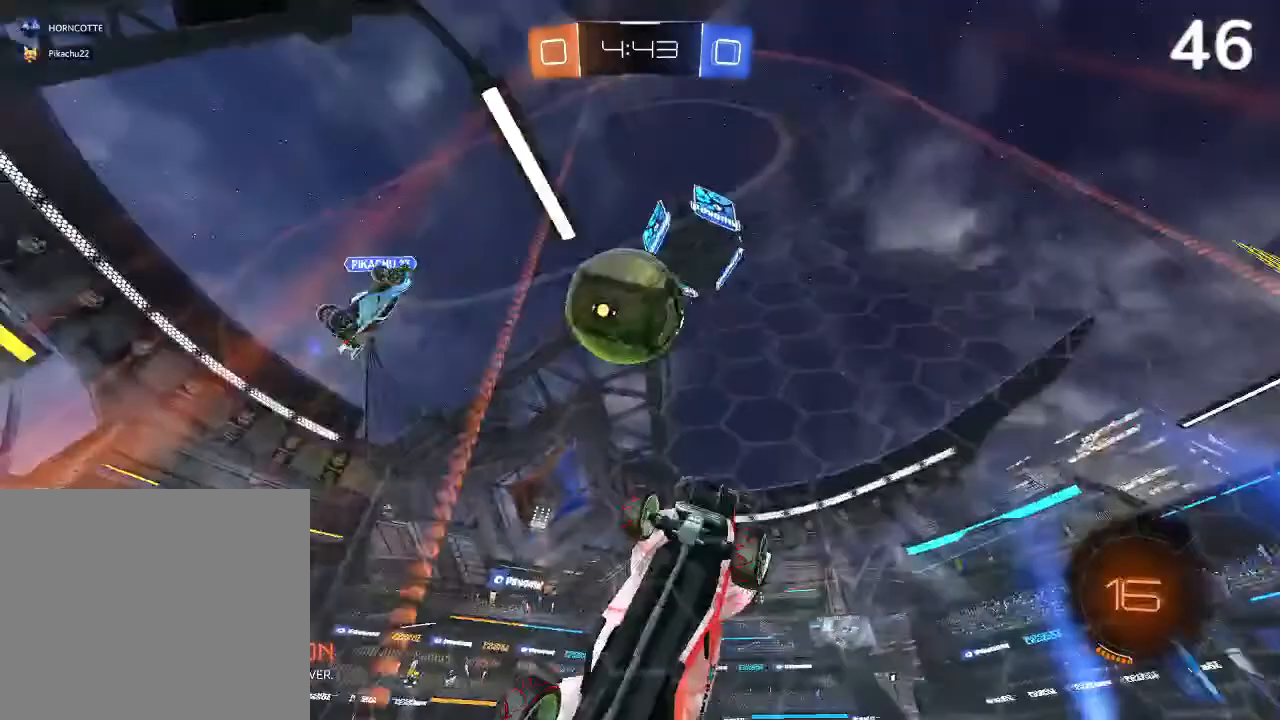
{"buttons": ["R2"], "left_stick": "left", "right_stick": "center", "events": [[133, "left_stick", "center"], [367, "left_stick", "left"]]}
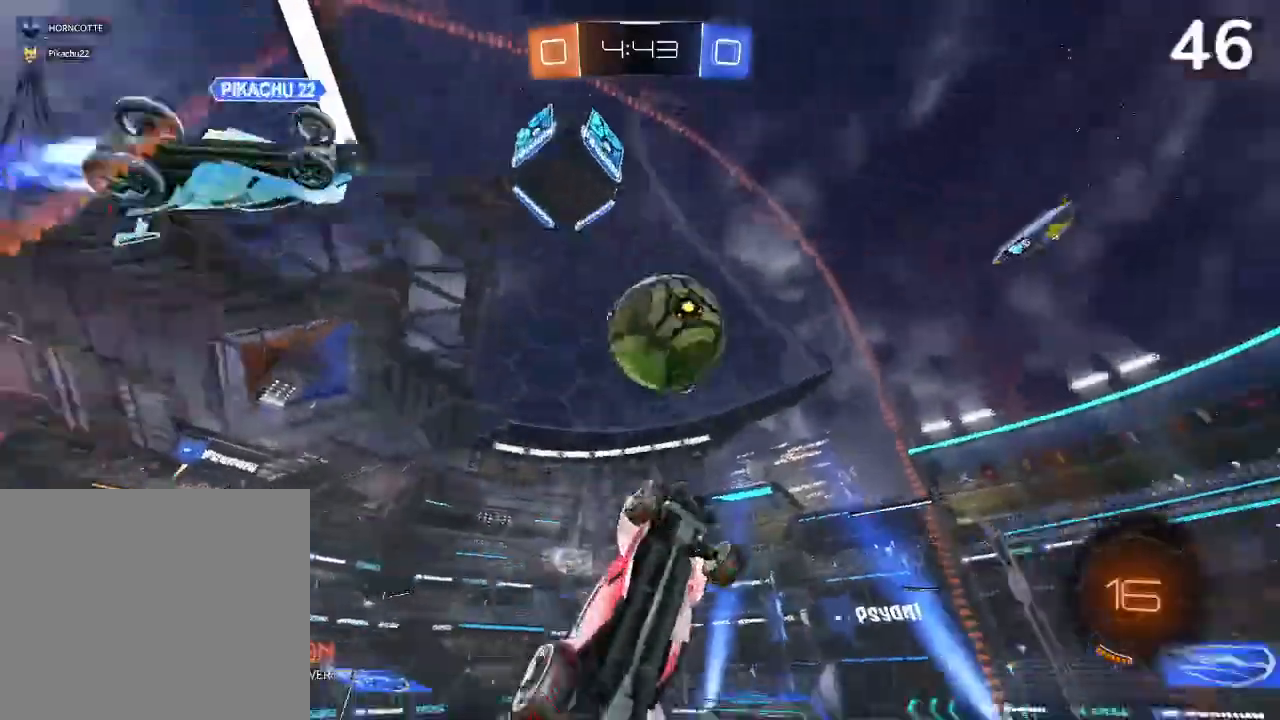
{"buttons": ["R2"], "left_stick": "center", "right_stick": "center", "events": [[100, "left_stick", "center"], [267, "CIRCLE", "down"], [267, "left_stick", "left"], [400, "CIRCLE", "up"], [433, "left_stick", "center"]]}
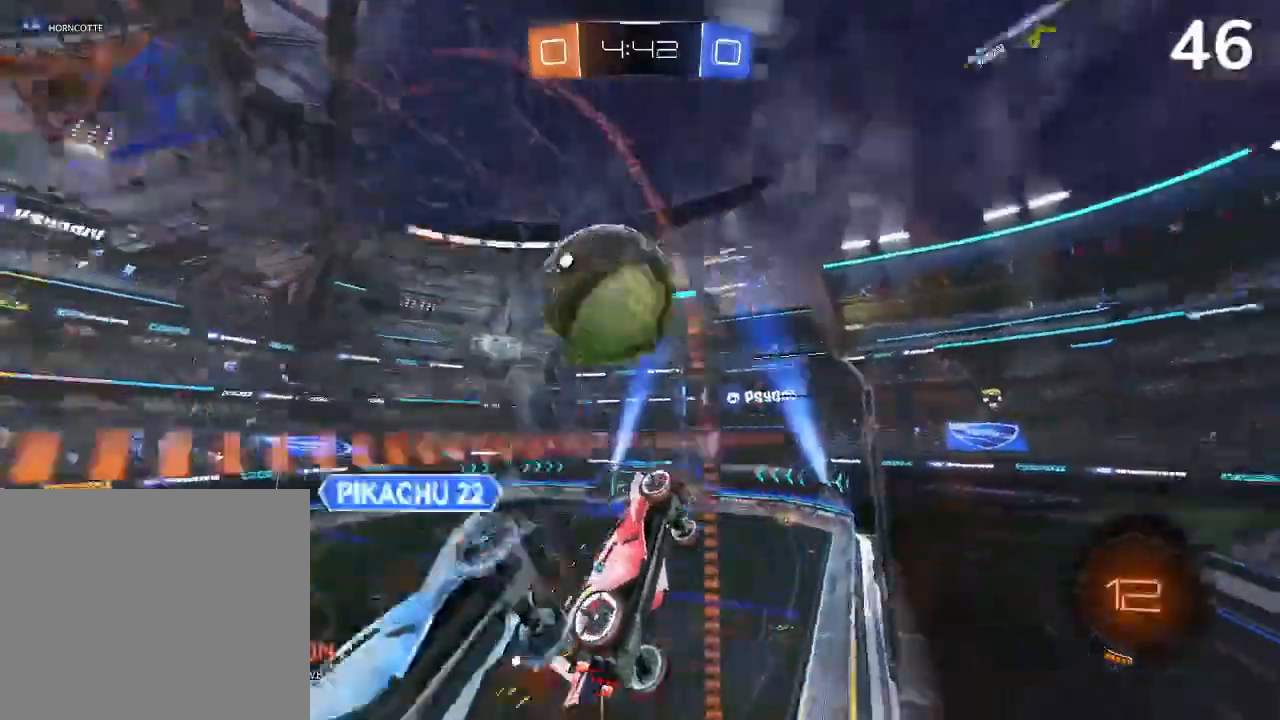
{"buttons": ["L2", "R2"], "left_stick": "left", "right_stick": "center", "events": [[167, "left_stick", "left"], [267, "R2", "up"], [333, "L2", "down"], [500, "R2", "down"]]}
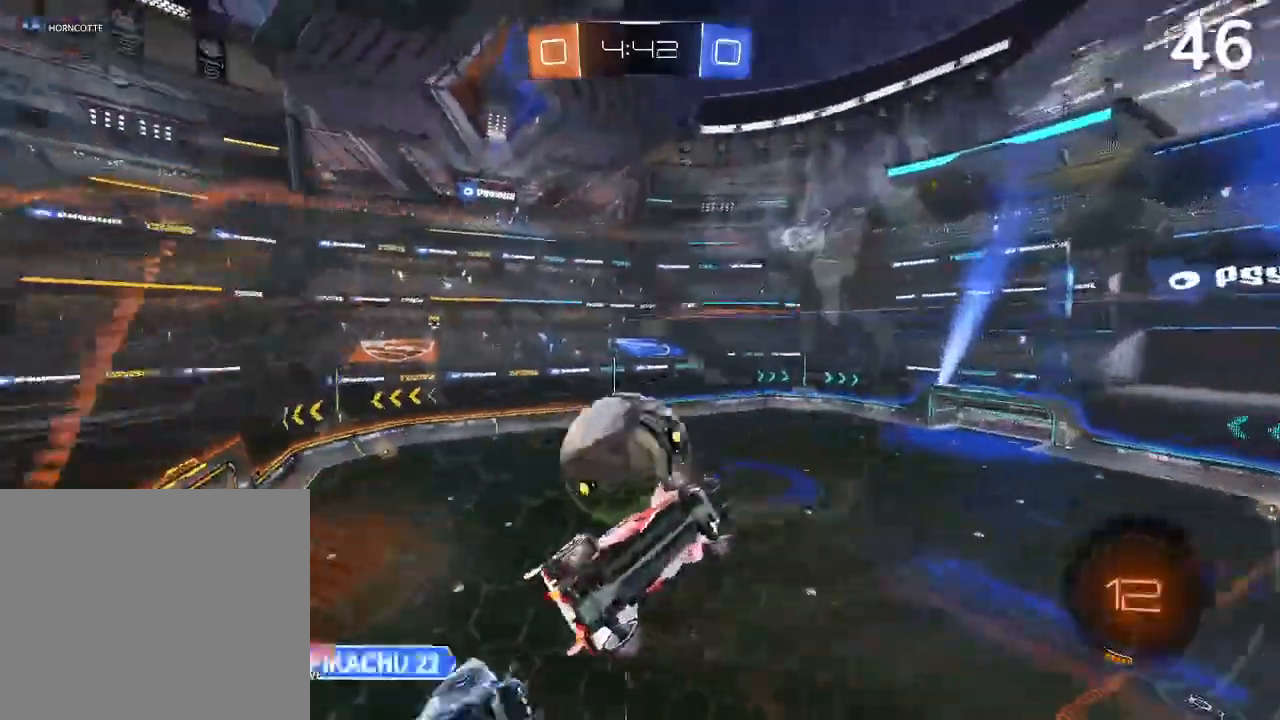
{"buttons": ["R2"], "left_stick": "left", "right_stick": "center", "events": [[33, "L2", "up"]]}
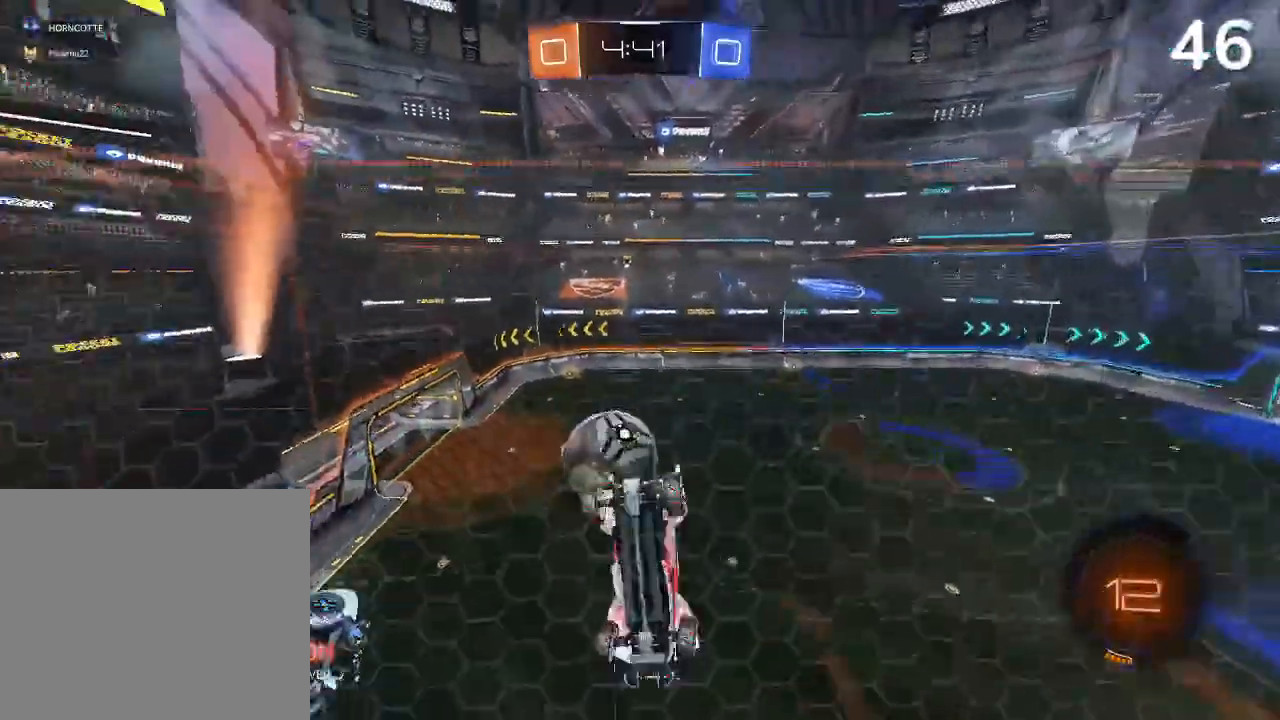
{"buttons": ["R2"], "left_stick": "right", "right_stick": "center", "events": [[167, "left_stick", "center"], [267, "L2", "down"], [333, "left_stick", "right"], [400, "L2", "up"]]}